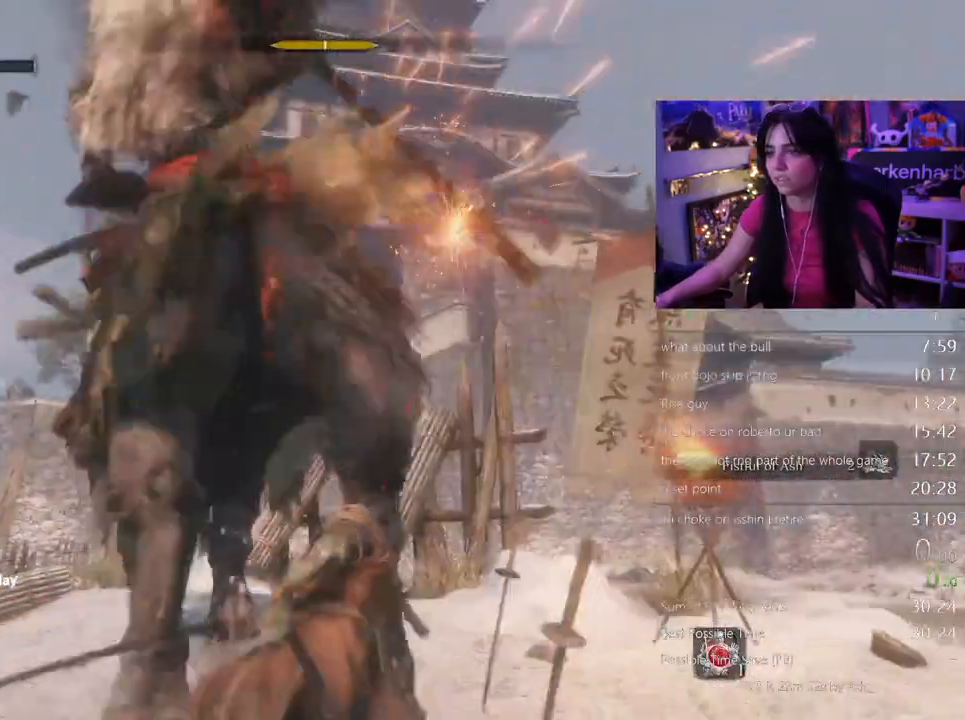
Gameplay with keyboard and mouse; each line is a JSON object with the keys and mouse buttons held at the frame after it. "events" lists presses ("down") and releases ("up") of "1", "2", "3", "4", "5", "a", "alt", "c", "caps_lock", "ctrl", "d", "e", "f", "g", "q", "r", "s", "shift", "space", "t", "tab", "v", "w", "x", "z", "mouse_left", "mouse_wheel" and "mouse_right" between this image and that frame as [ms after this image, input, new state], when the widget could be followed in between. "mouse_left", "mouse_wheel", "mouse_right" = the "left", "wheel", "right" buttons of the "mouse" list. No other keys are recorded. "wheel" means that the mouse wheel is clicked or scrolled. Not read: mouse_move.
{"keys": ["shift", "w"], "mouse": [], "events": []}
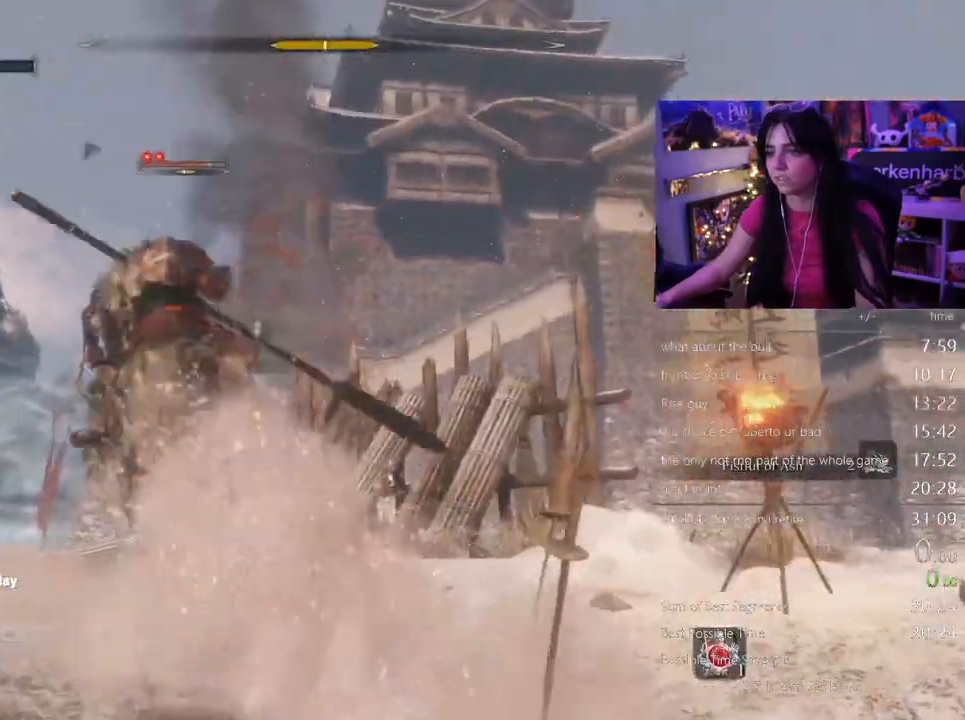
{"keys": ["shift", "w"], "mouse": [], "events": []}
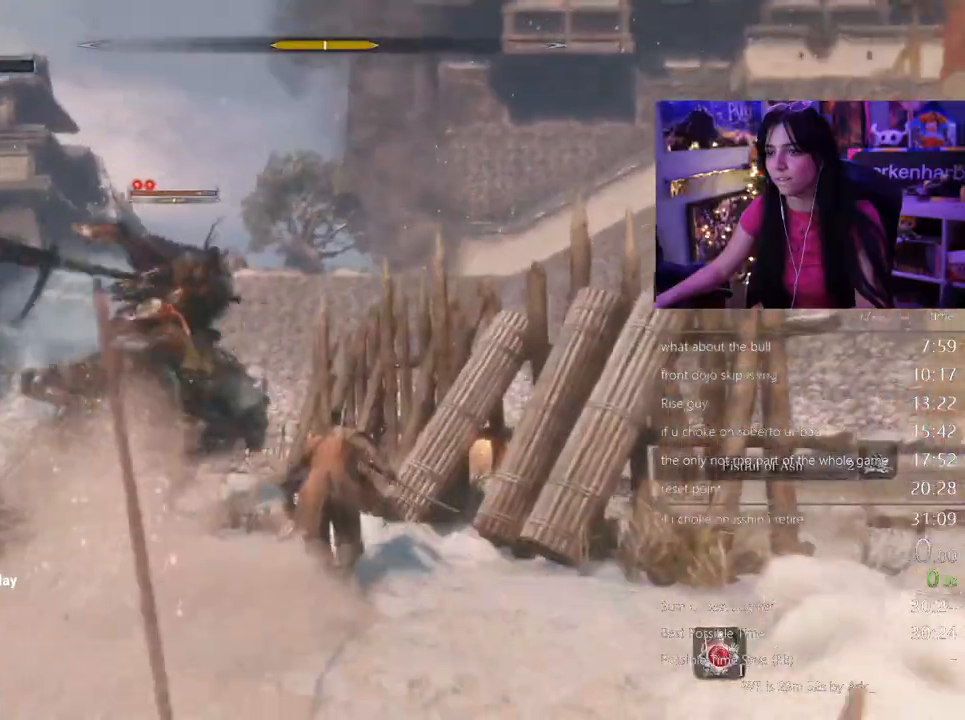
{"keys": ["w"], "mouse": [], "events": [[267, "mouse_right", "down"], [367, "mouse_right", "up"], [450, "mouse_right", "down"], [450, "shift", "up"], [483, "mouse_right", "up"]]}
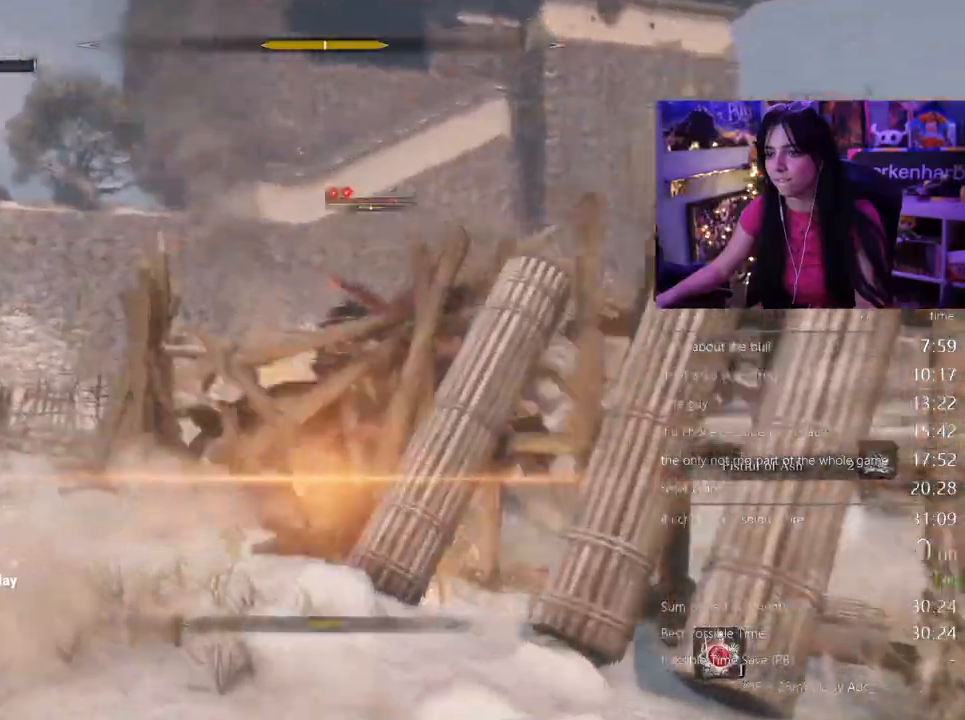
{"keys": ["w"], "mouse": []}
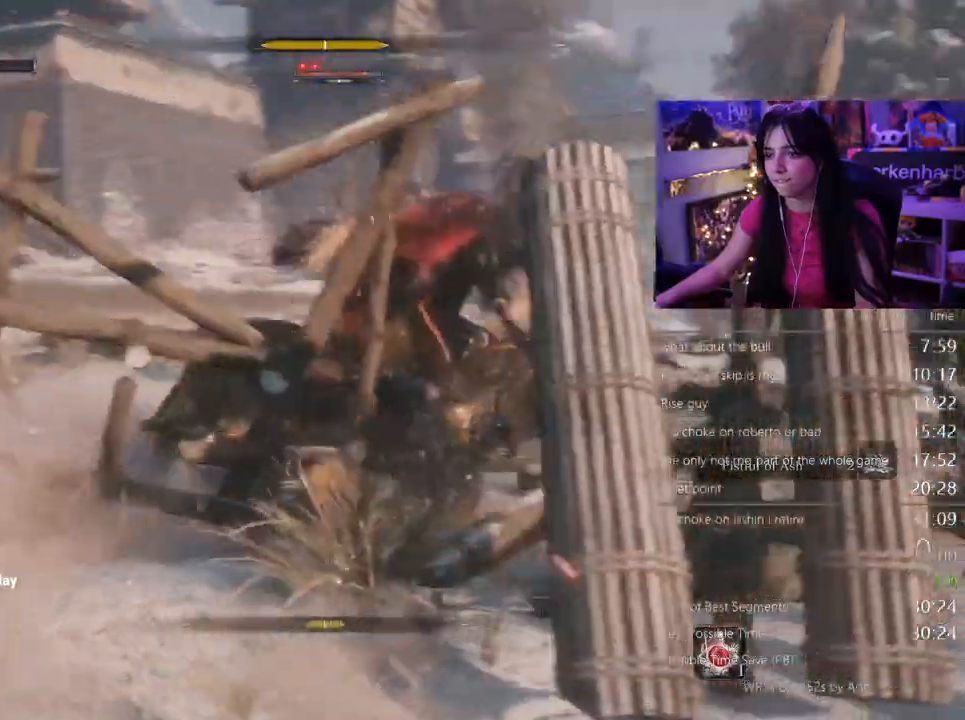
{"keys": ["w"], "mouse": [], "events": [[250, "mouse_left", "down"], [317, "mouse_left", "up"]]}